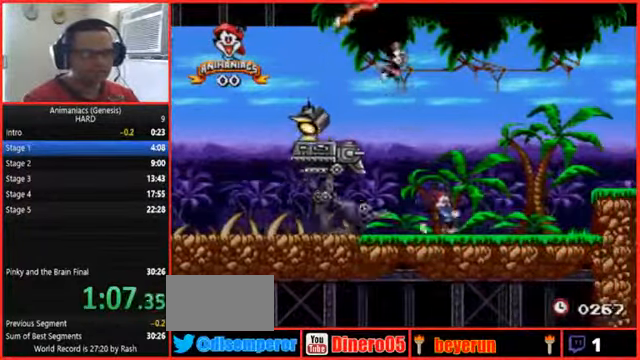
Gameplay with a controller (Nintendo layout); each line is a JSON object with the inputs held at the frame after it (dt_ms = milliseconds from this image to that frame). "events" lists button and stick changes between this image and that frame as [ms after this image, input, new state], when the widget could be followed in between. Not read: L3 R3 SELECT START.
{"dt_ms": 500, "buttons": ["DPAD_RIGHT"], "events": []}
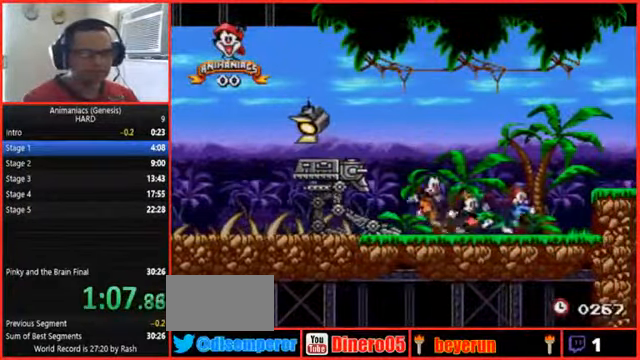
{"dt_ms": 500, "buttons": ["B", "DPAD_RIGHT"], "events": [[300, "B", "down"]]}
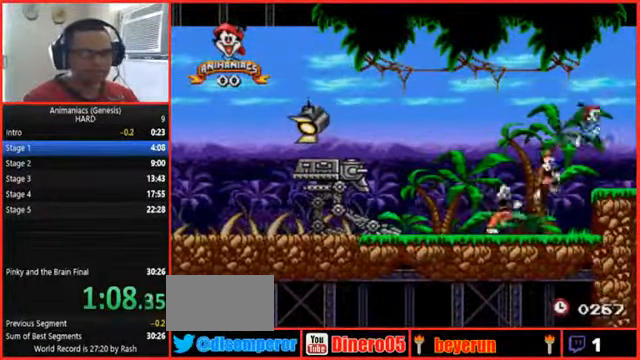
{"dt_ms": 500, "buttons": [], "events": [[133, "B", "up"], [367, "DPAD_RIGHT", "up"]]}
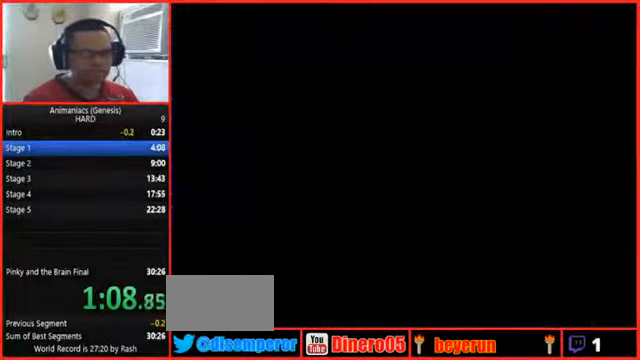
{"dt_ms": 500, "buttons": ["DPAD_RIGHT"], "events": [[366, "DPAD_RIGHT", "down"]]}
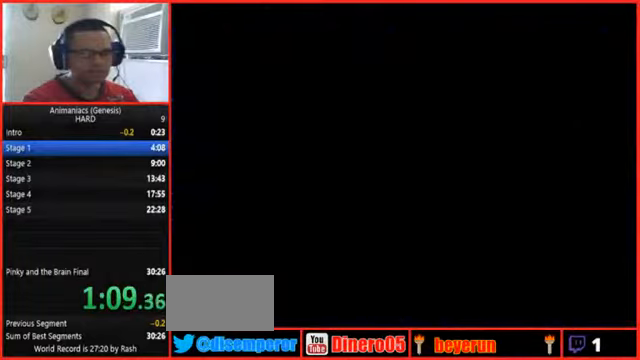
{"dt_ms": 500, "buttons": ["B", "DPAD_RIGHT"], "events": [[333, "B", "down"]]}
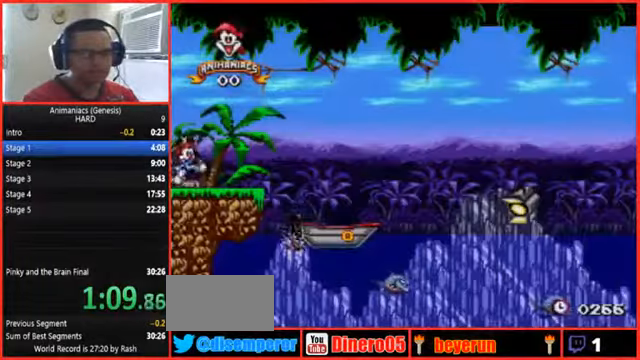
{"dt_ms": 1000, "buttons": ["B"]}